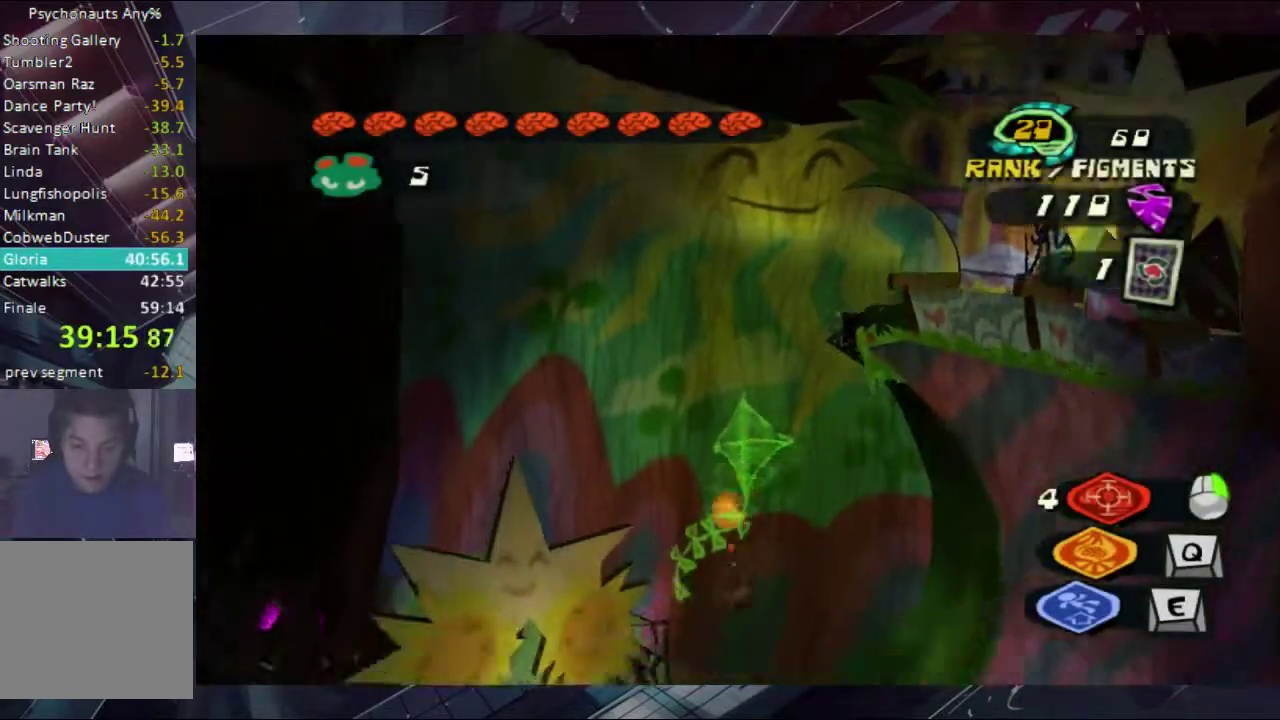
Gameplay with a controller (Xbox layout); each line is a JSON object with the inputs held at the frame after it. "events" lists button and stick changes between this image and that frame as [ms after this image, input, new state], when the widget could be followed in between. Not read: L1 L2 R1 R2.
{"buttons": [], "left_stick": "up-left", "right_stick": "center", "events": [[400, "left_stick", "up-left"]]}
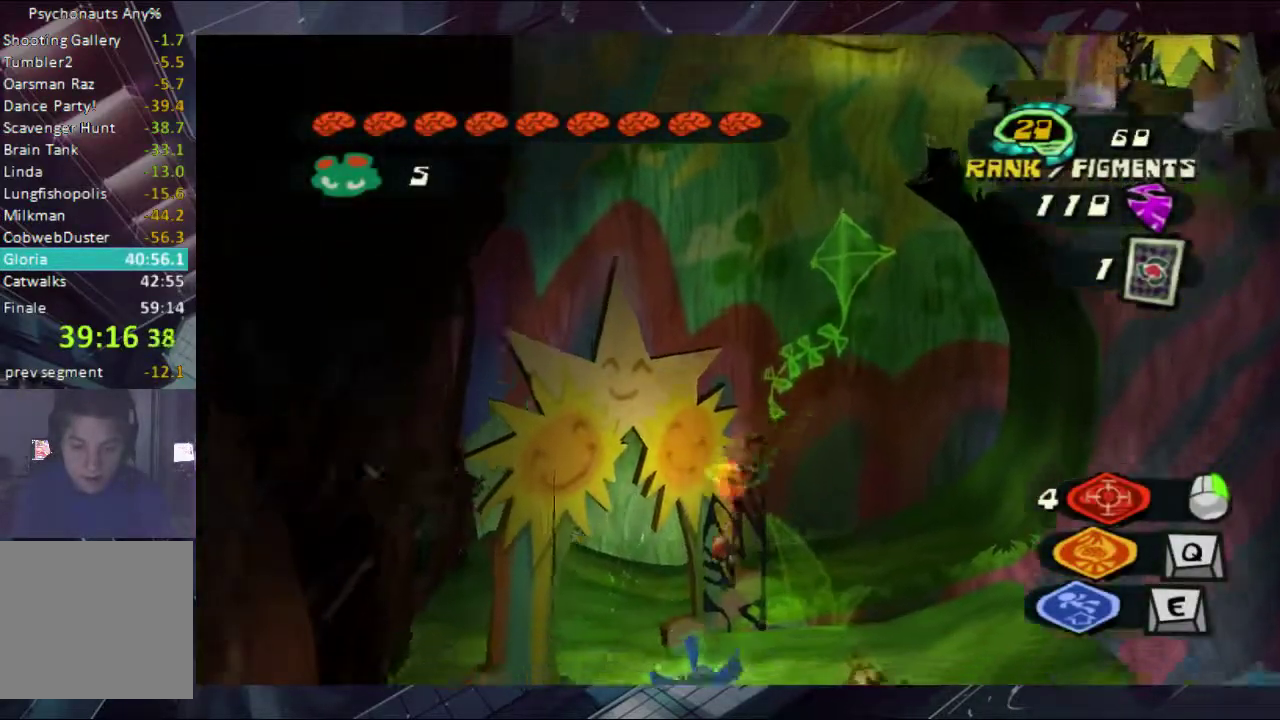
{"buttons": [], "left_stick": "up-left", "right_stick": "center", "events": []}
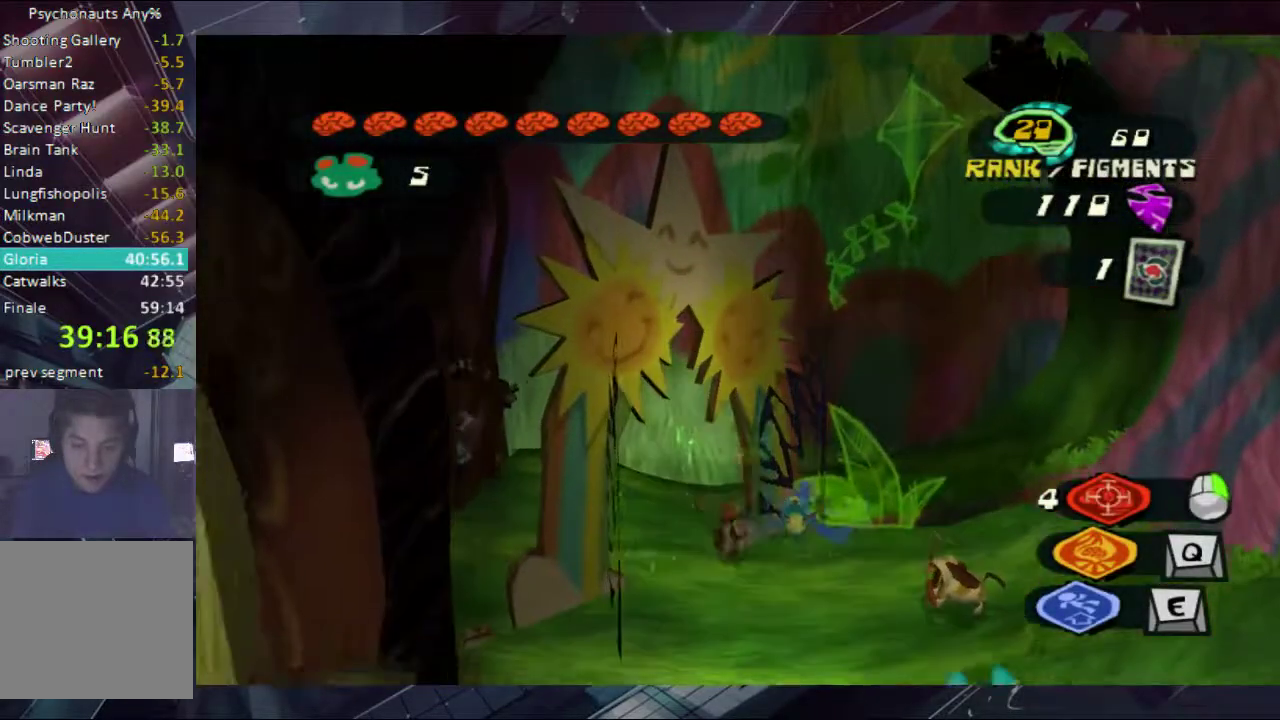
{"buttons": [], "left_stick": "up-left", "right_stick": "center", "events": []}
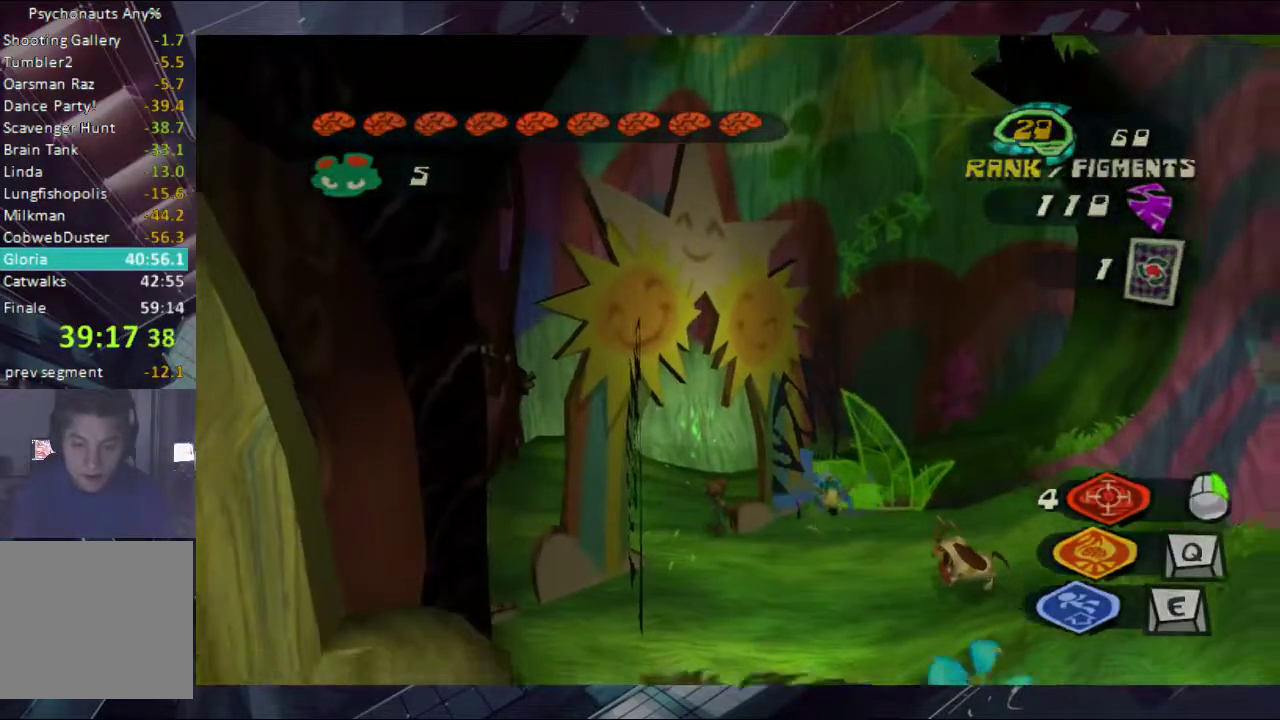
{"buttons": [], "left_stick": "center", "right_stick": "center", "events": [[167, "B", "down"], [167, "left_stick", "up"], [233, "left_stick", "center"], [267, "B", "up"]]}
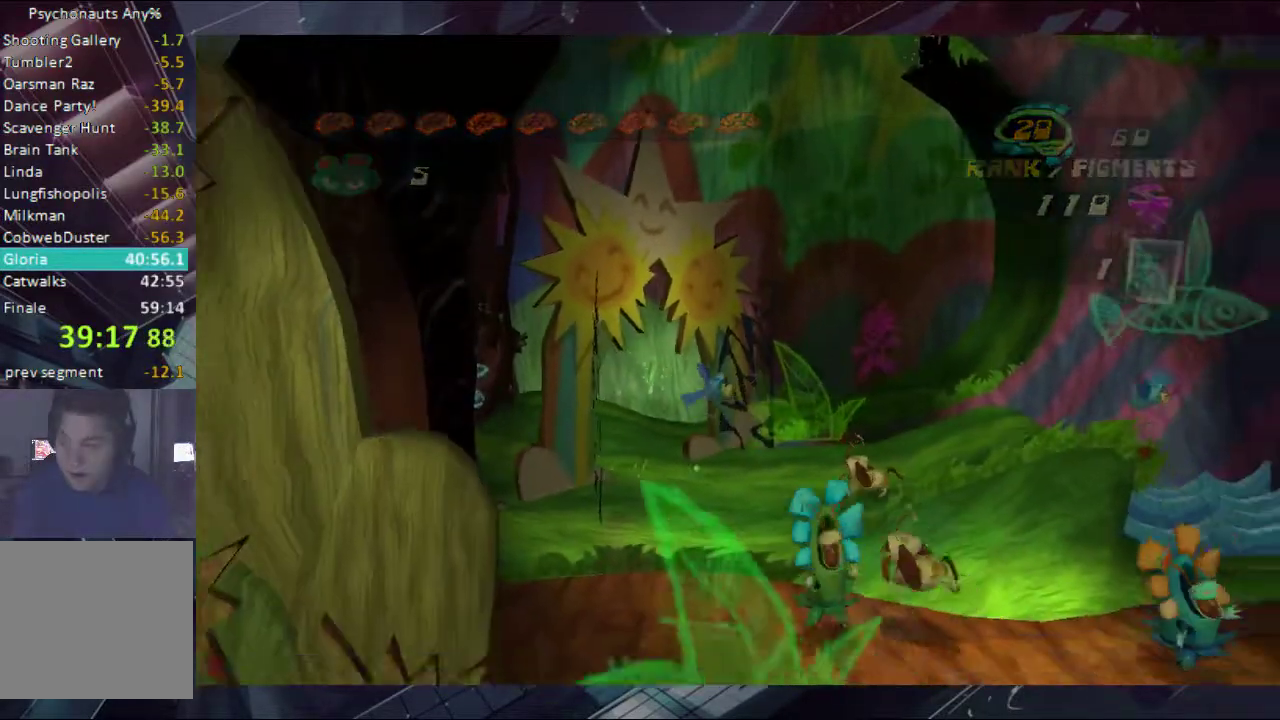
{"buttons": [], "left_stick": "center", "right_stick": "center", "events": []}
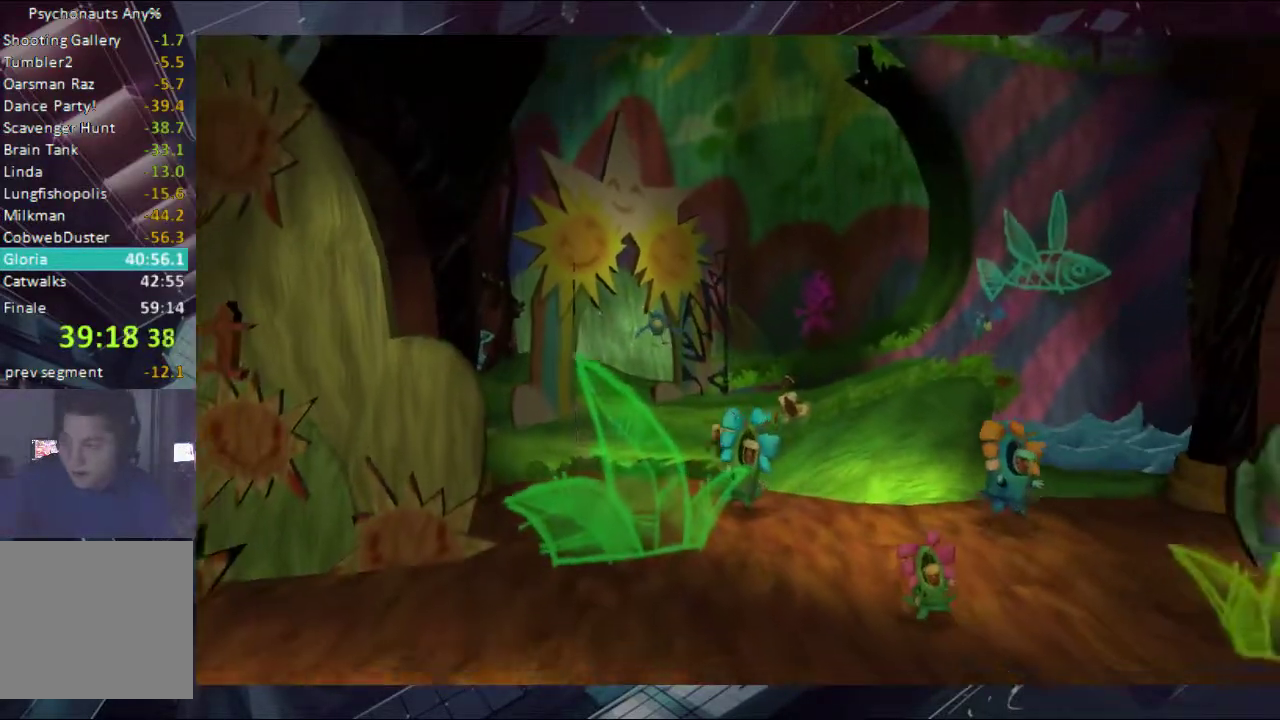
{"buttons": [], "left_stick": "center", "right_stick": "center", "events": []}
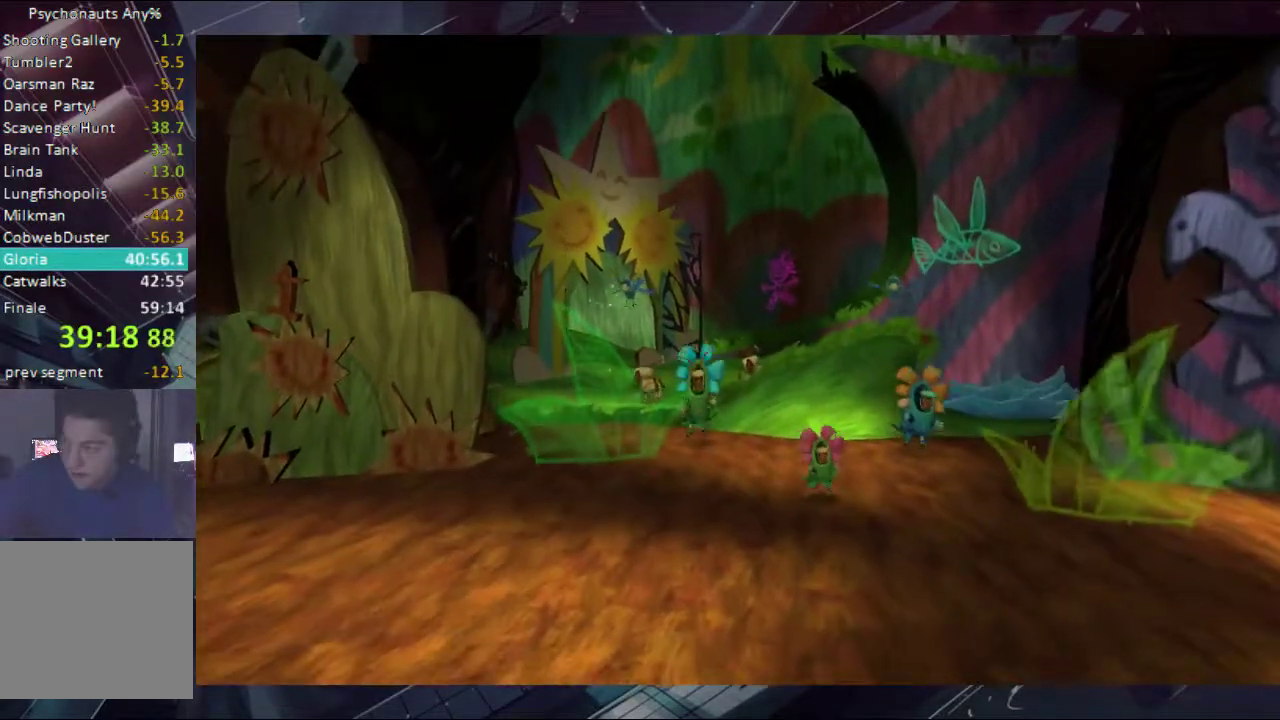
{"buttons": [], "left_stick": "center", "right_stick": "center", "events": []}
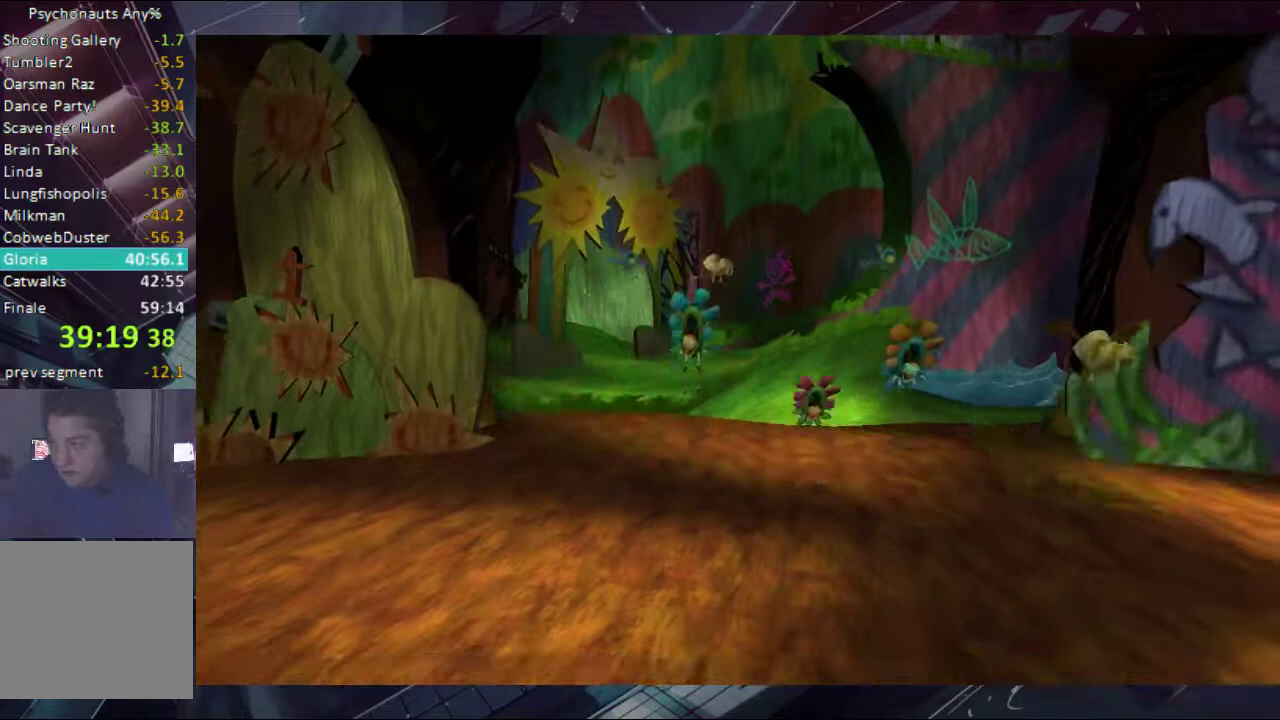
{"buttons": ["B"], "left_stick": "center", "right_stick": "center", "events": [[100, "B", "down"], [200, "B", "up"], [333, "B", "down"], [400, "B", "up"], [467, "B", "down"]]}
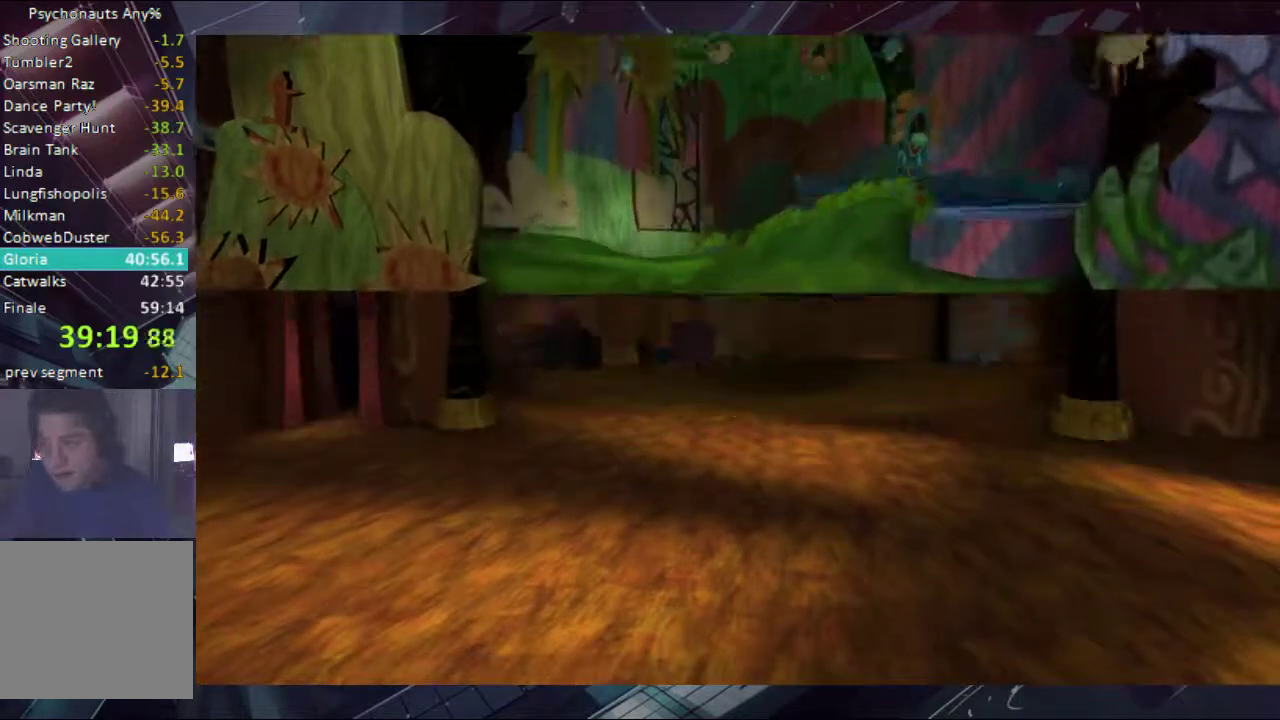
{"buttons": [], "left_stick": "center", "right_stick": "center", "events": [[33, "B", "up"], [100, "B", "down"], [200, "B", "up"], [267, "B", "down"], [333, "B", "up"], [400, "B", "down"], [467, "B", "up"]]}
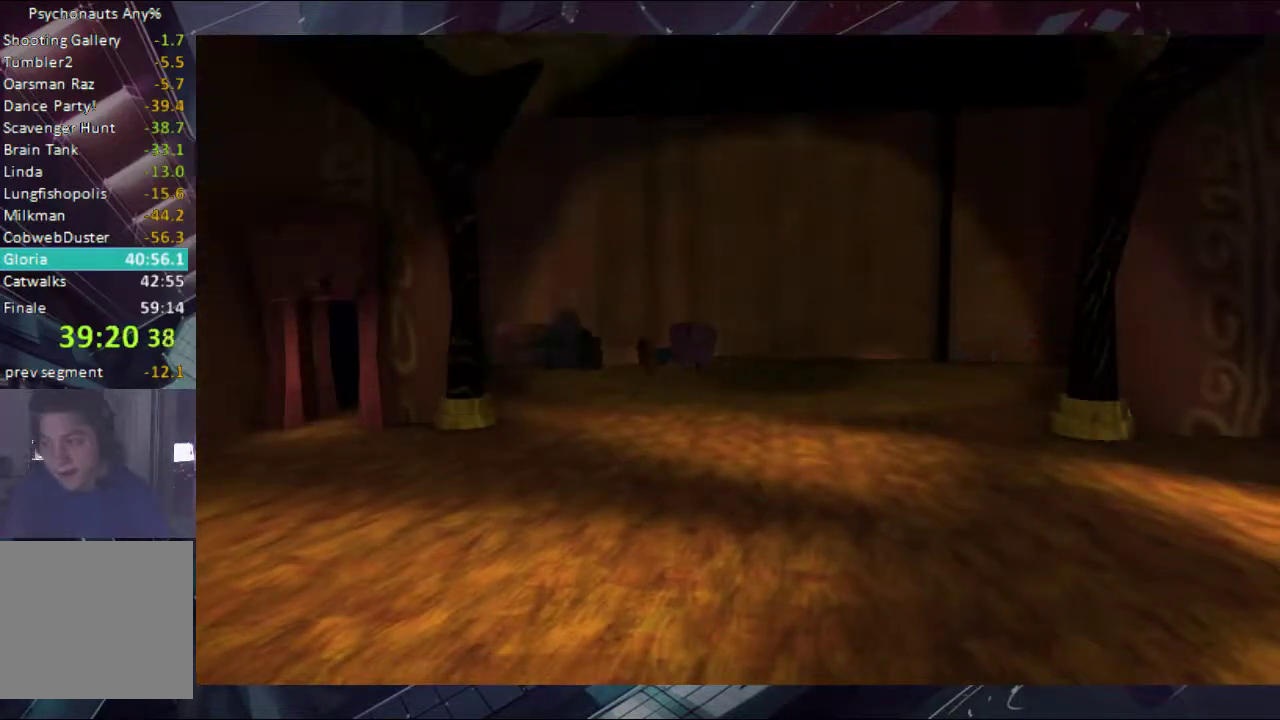
{"buttons": [], "left_stick": "center", "right_stick": "center", "events": [[33, "B", "down"], [200, "B", "up"], [267, "B", "down"], [333, "B", "up"], [400, "B", "down"], [467, "B", "up"]]}
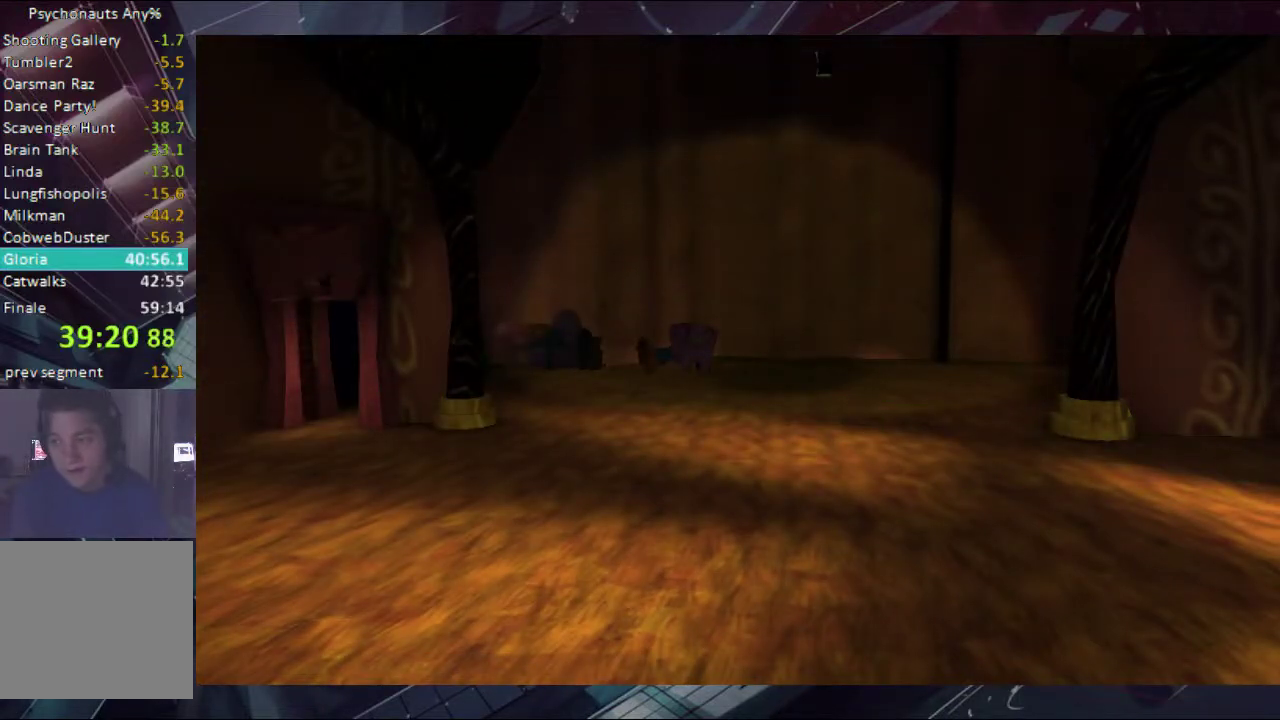
{"buttons": ["B"], "left_stick": "center", "right_stick": "center", "events": [[33, "B", "down"], [133, "B", "up"], [200, "B", "down"], [267, "B", "up"], [333, "B", "down"], [400, "B", "up"], [467, "B", "down"]]}
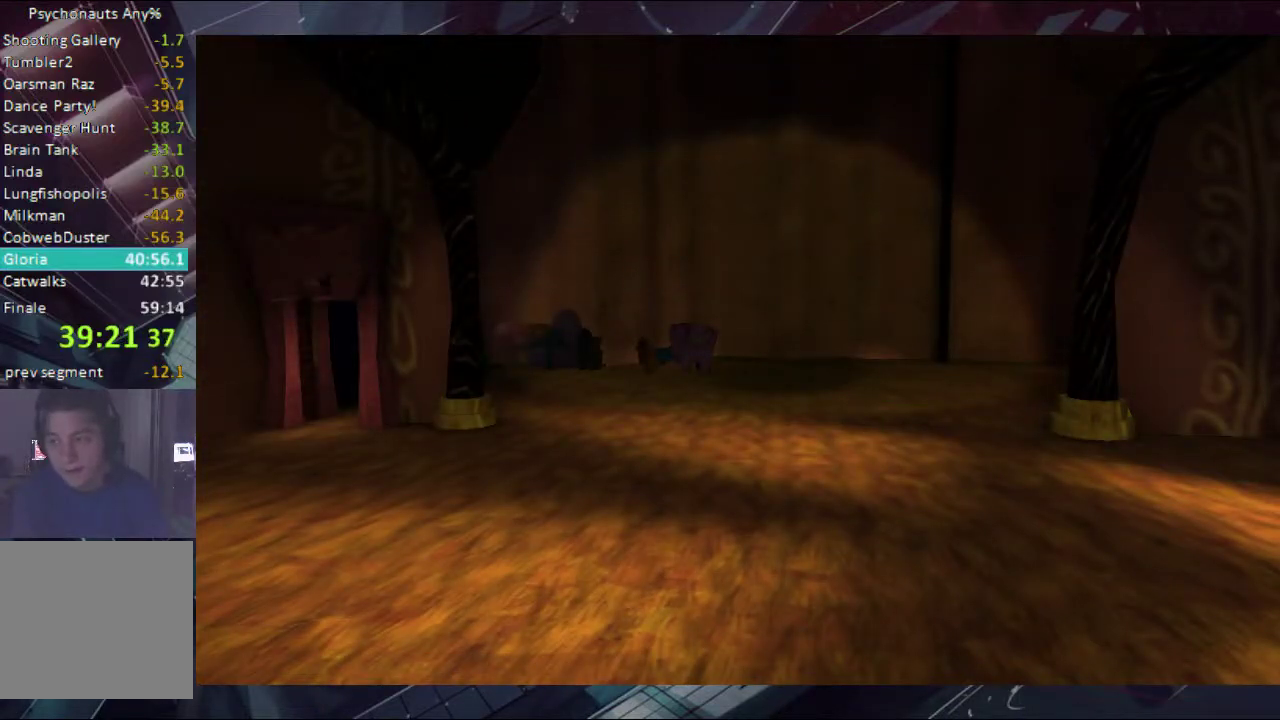
{"buttons": ["B"], "left_stick": "center", "right_stick": "center", "events": [[33, "B", "up"], [200, "B", "down"], [267, "B", "up"], [333, "B", "down"], [400, "B", "up"], [467, "B", "down"]]}
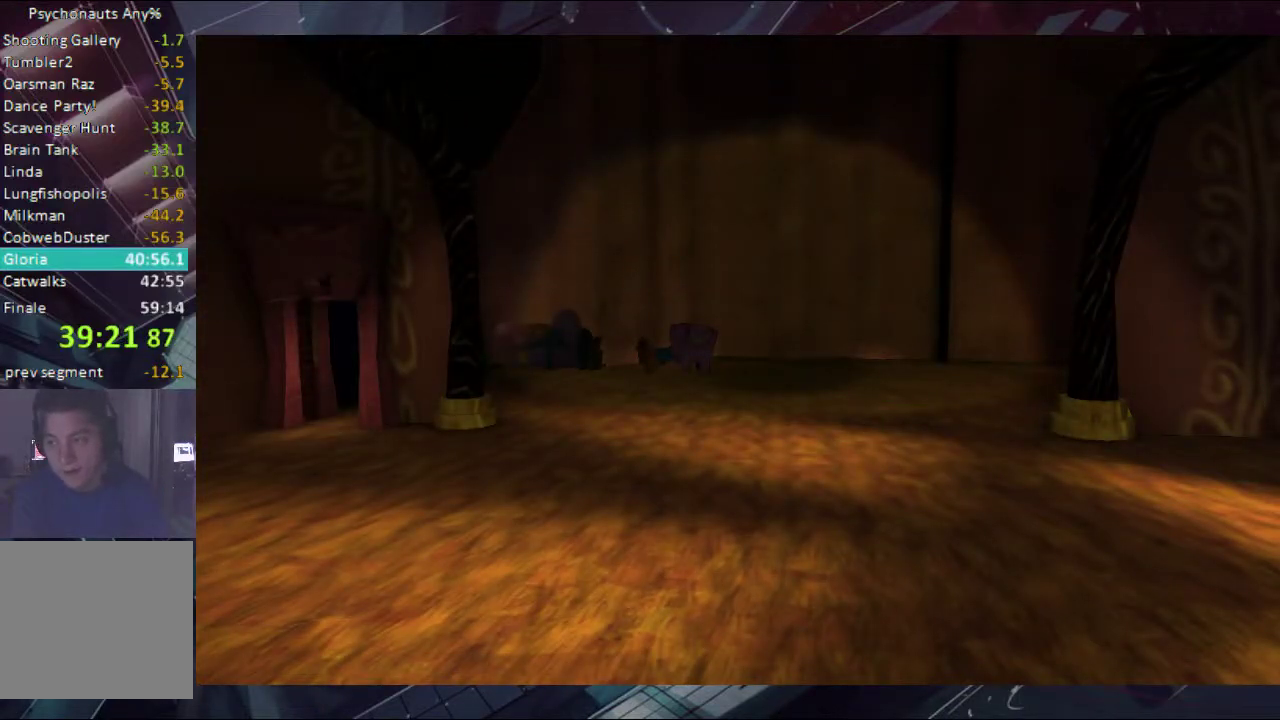
{"buttons": ["B"], "left_stick": "center", "right_stick": "center", "events": [[133, "B", "up"], [200, "B", "down"]]}
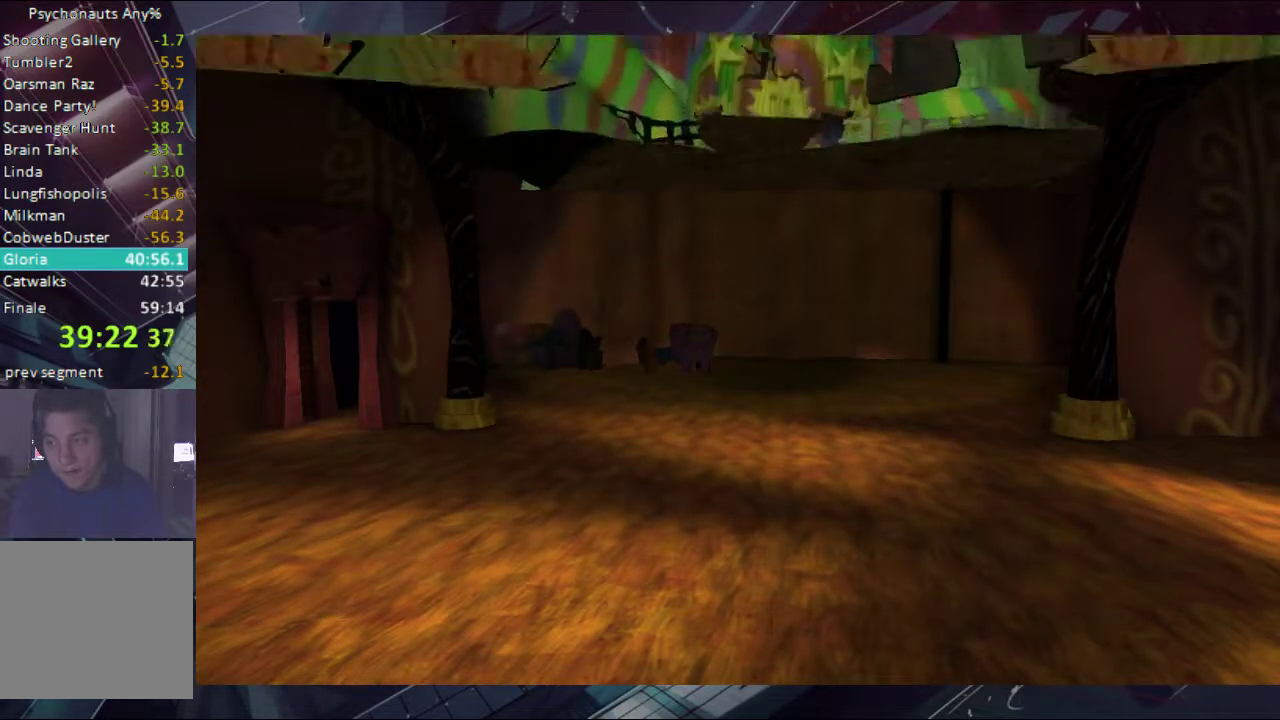
{"buttons": ["B"], "left_stick": "center", "right_stick": "center", "events": [[200, "B", "up"], [267, "B", "down"]]}
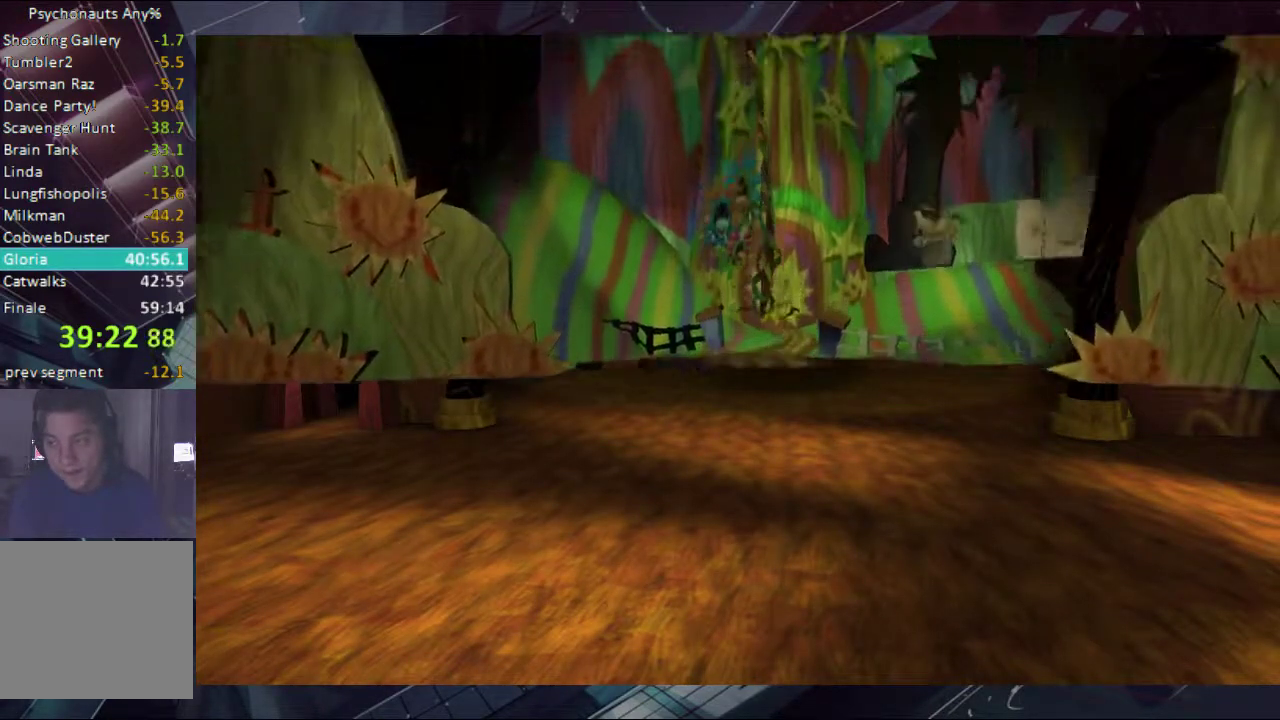
{"buttons": [], "left_stick": "center", "right_stick": "center", "events": [[200, "B", "up"], [267, "B", "down"], [400, "B", "up"]]}
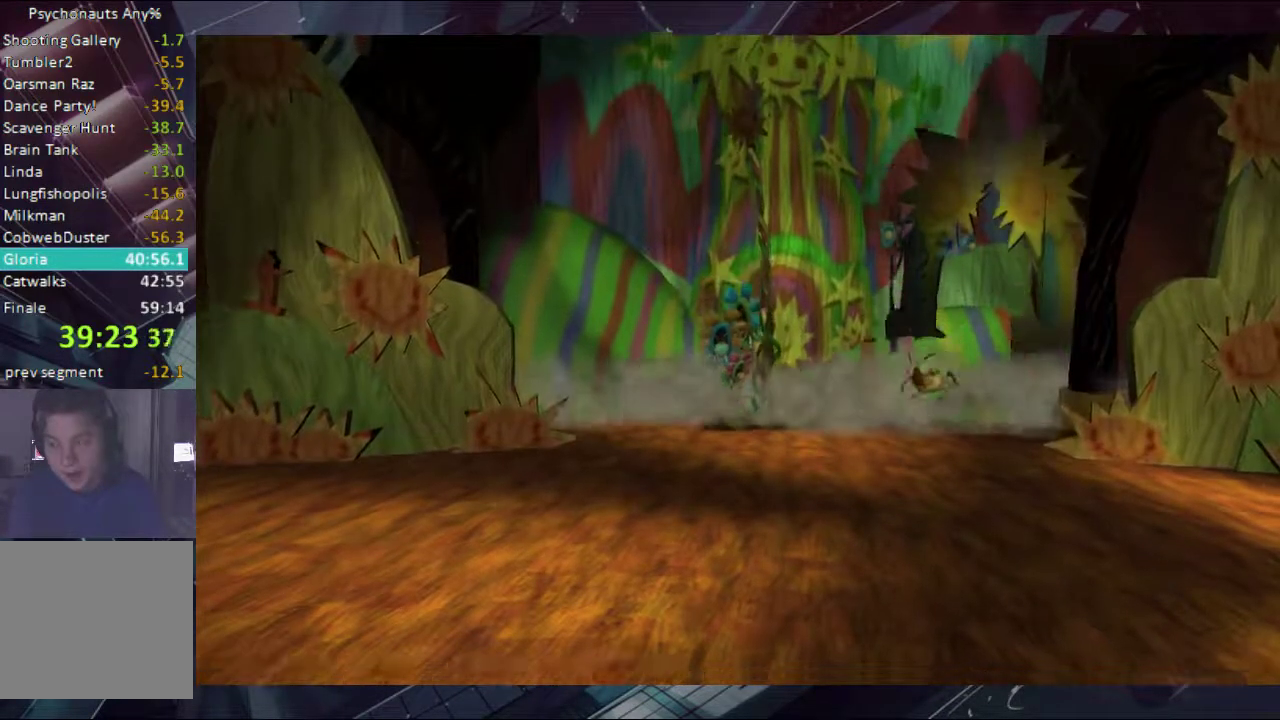
{"buttons": ["B"], "left_stick": "center", "right_stick": "center", "events": [[33, "B", "down"], [267, "B", "up"], [333, "B", "down"]]}